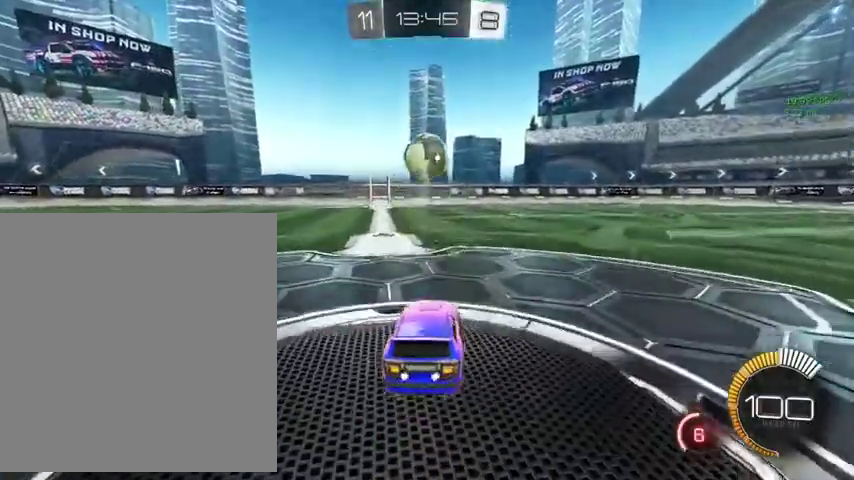
Gameplay with a controller (Xbox layout); each line is a JSON object with the inputs held at the frame after it. "events" lists button and stick changes between this image and that frame as [ms after this image, input, new state], when the widget could be followed in between.
{"buttons": ["B", "L1"], "left_stick": "left", "right_stick": "center", "events": [[33, "A", "down"], [133, "A", "up"], [167, "L1", "down"], [167, "left_stick", "right"], [233, "B", "down"], [267, "left_stick", "up-right"], [400, "left_stick", "left"]]}
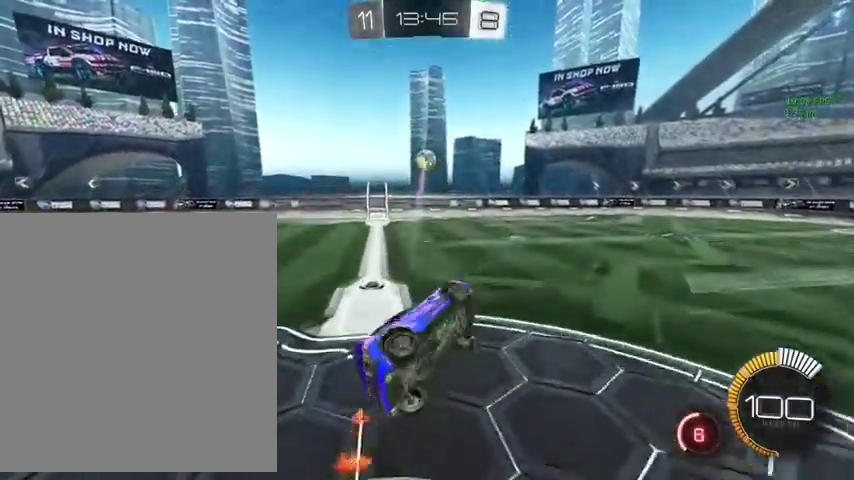
{"buttons": ["L1"], "left_stick": "up-left", "right_stick": "center", "events": [[33, "B", "up"], [200, "B", "down"], [233, "left_stick", "center"], [400, "B", "up"], [400, "left_stick", "up-left"]]}
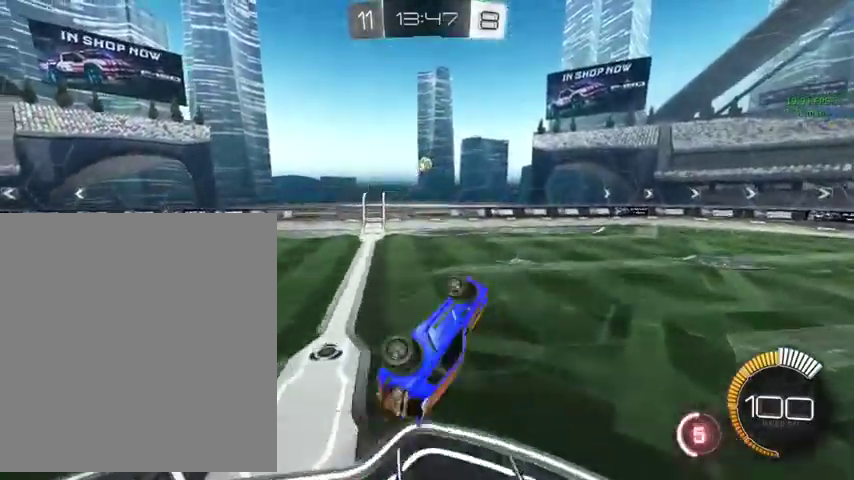
{"buttons": ["L1"], "left_stick": "center", "right_stick": "center", "events": [[33, "left_stick", "left"], [100, "B", "down"], [100, "left_stick", "center"], [167, "left_stick", "right"], [400, "left_stick", "center"], [433, "B", "up"]]}
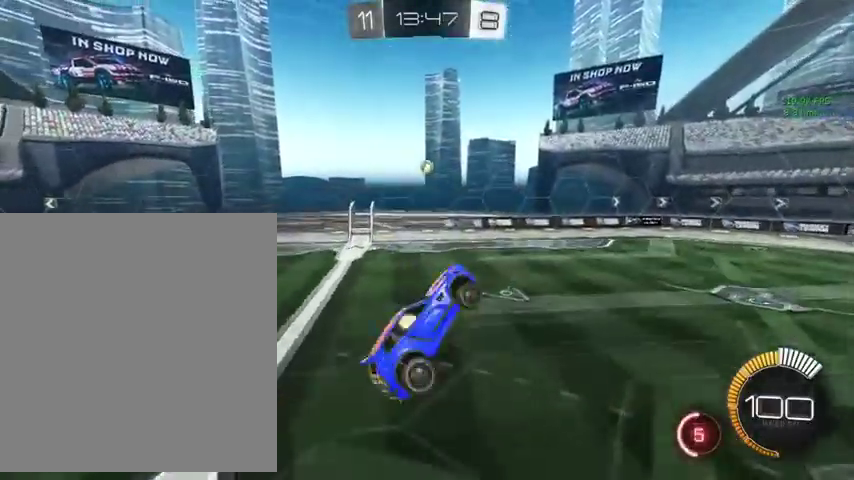
{"buttons": ["B", "Y", "L1"], "left_stick": "left", "right_stick": "center", "events": [[133, "left_stick", "right"], [233, "left_stick", "center"], [467, "B", "down"], [467, "left_stick", "left"], [500, "Y", "down"]]}
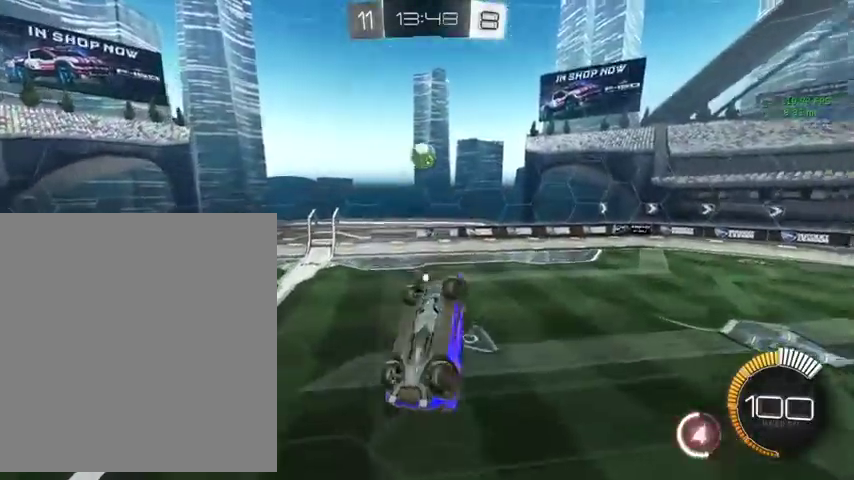
{"buttons": ["B"], "left_stick": "center", "right_stick": "center", "events": [[133, "Y", "up"], [133, "left_stick", "down-left"], [200, "L1", "up"], [333, "left_stick", "center"]]}
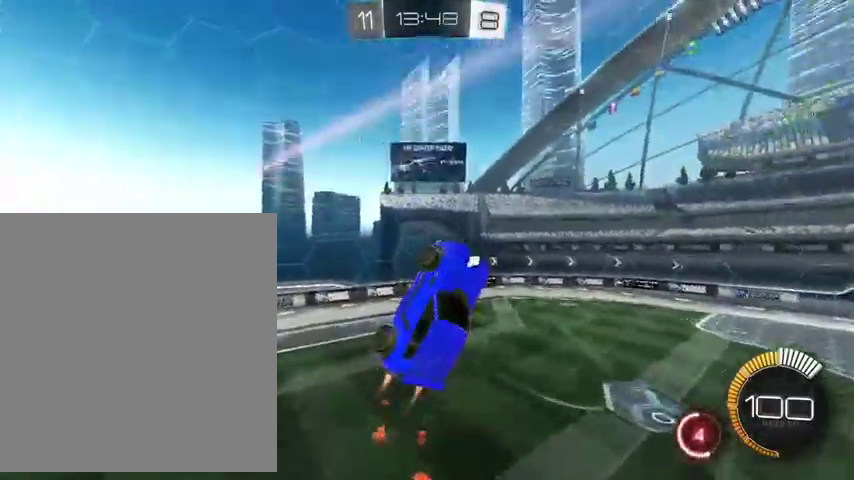
{"buttons": ["B", "L1"], "left_stick": "right", "right_stick": "center", "events": [[67, "Y", "down"], [167, "L1", "down"], [200, "B", "up"], [200, "Y", "up"], [300, "left_stick", "right"], [433, "B", "down"]]}
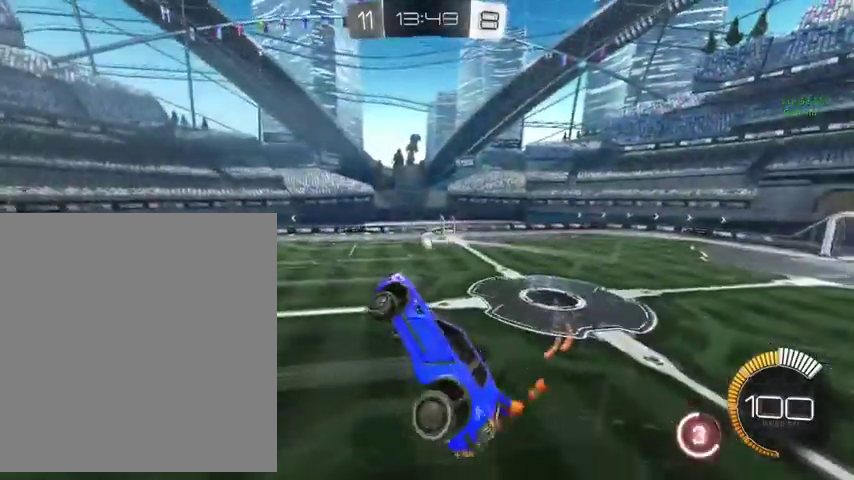
{"buttons": ["B", "L1"], "left_stick": "down", "right_stick": "center", "events": [[167, "left_stick", "up-right"], [400, "left_stick", "down"]]}
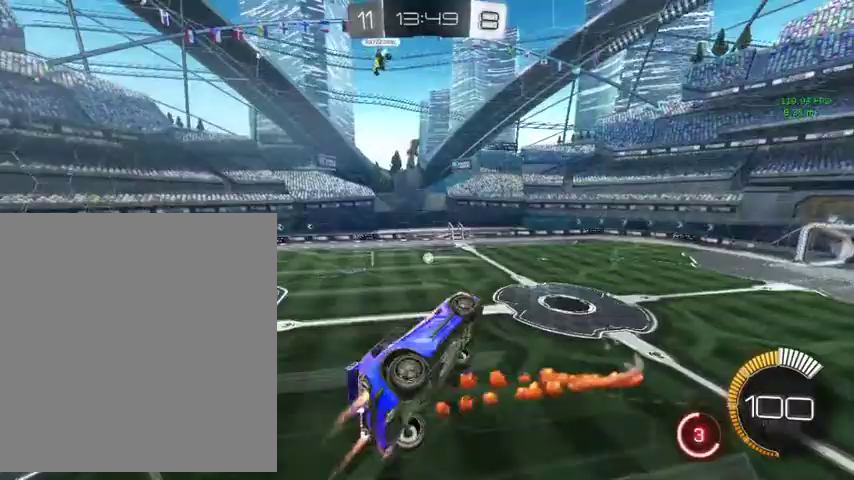
{"buttons": ["B", "L1", "L3"], "left_stick": "up-right", "right_stick": "center"}
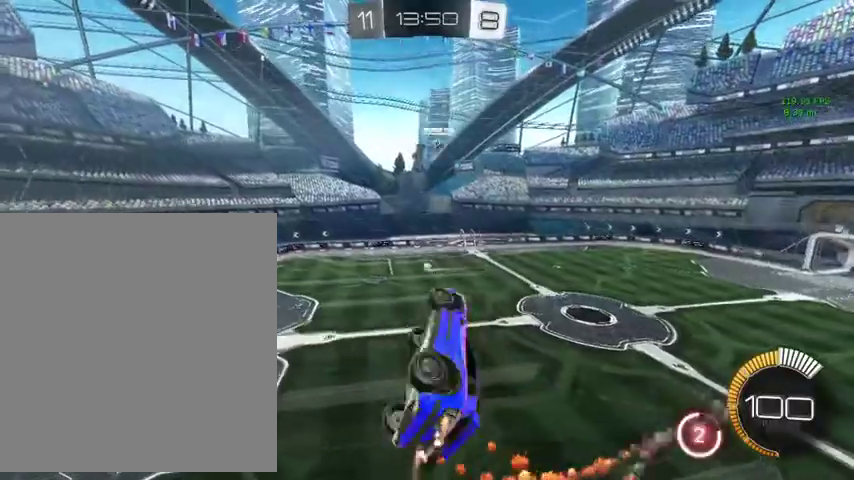
{"buttons": ["B", "L1"], "left_stick": "right", "right_stick": "center"}
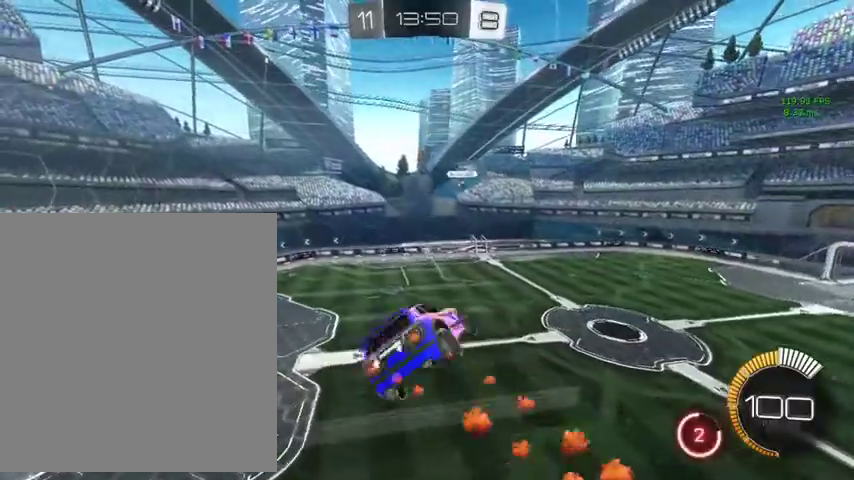
{"buttons": ["B", "L1"], "left_stick": "down-left", "right_stick": "center", "events": [[333, "left_stick", "left"], [467, "left_stick", "down-left"]]}
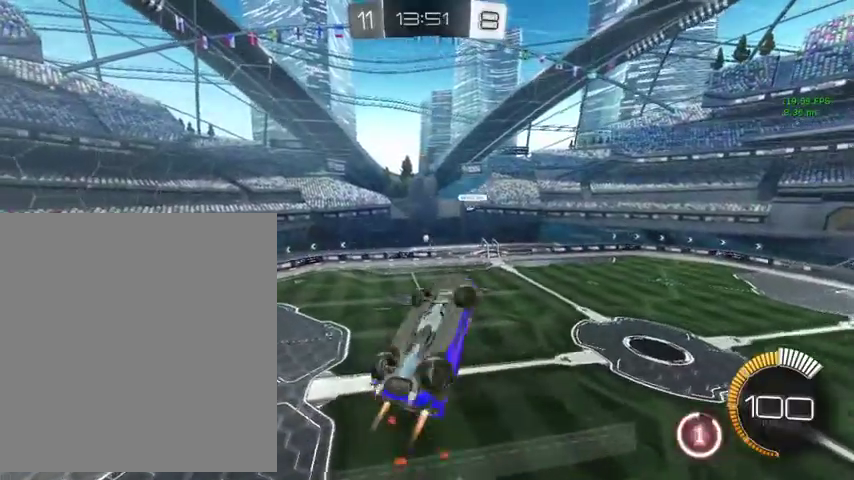
{"buttons": ["B", "L1"], "left_stick": "up", "right_stick": "center", "events": [[67, "left_stick", "down"], [133, "left_stick", "down-right"], [267, "left_stick", "right"], [367, "left_stick", "up-right"], [467, "left_stick", "up"]]}
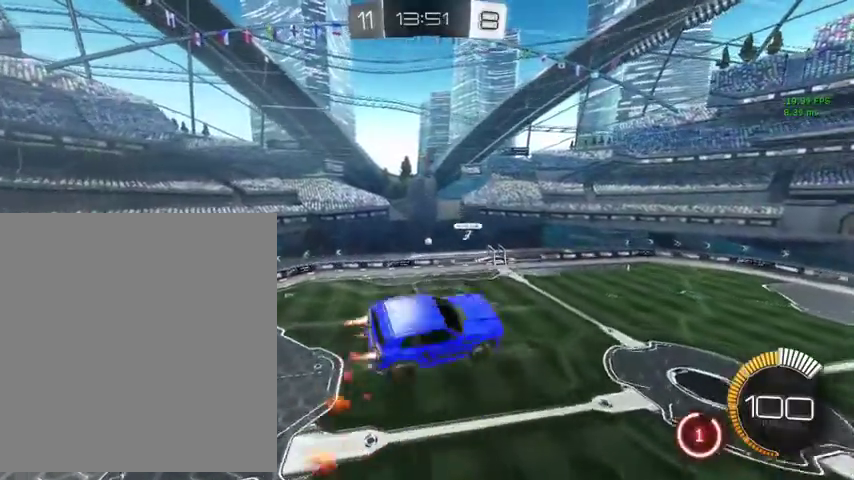
{"buttons": ["B", "L1"], "left_stick": "center", "right_stick": "center", "events": [[33, "left_stick", "up-left"], [133, "B", "up"], [233, "left_stick", "down-left"], [333, "left_stick", "down"], [367, "B", "down"], [400, "left_stick", "down-right"], [500, "left_stick", "center"]]}
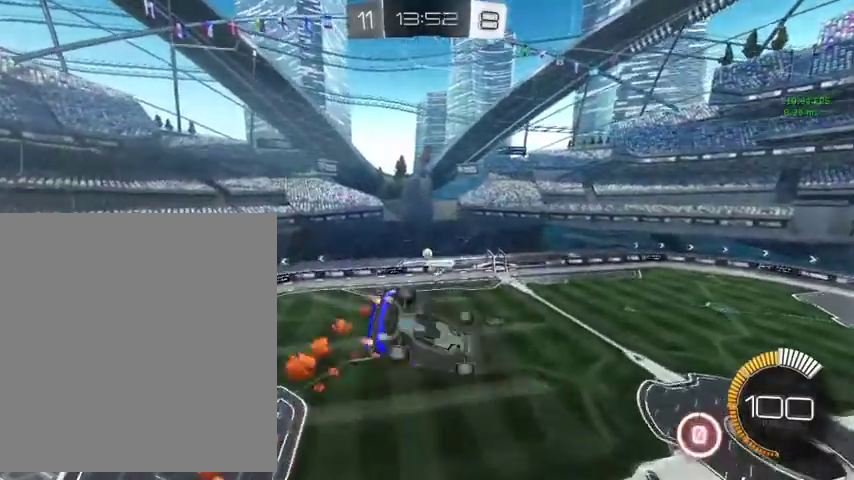
{"buttons": ["L1"], "left_stick": "up", "right_stick": "center", "events": [[167, "left_stick", "up-right"], [300, "B", "up"], [400, "left_stick", "up"]]}
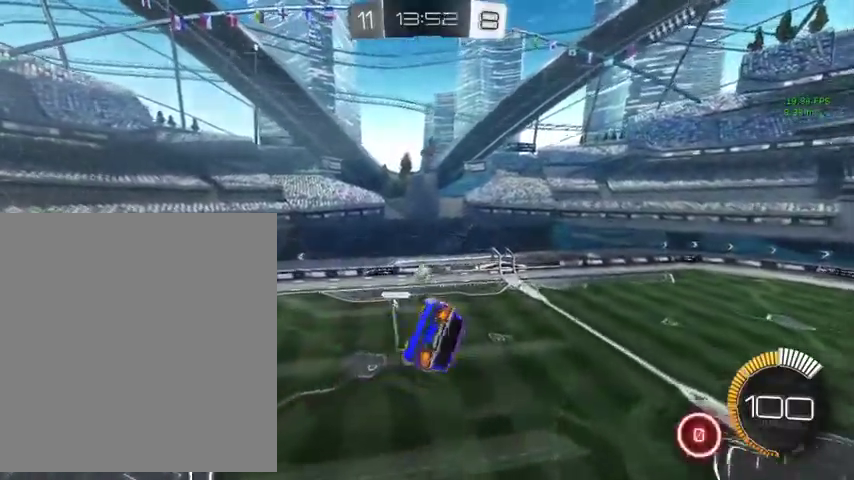
{"buttons": ["B", "L1"], "left_stick": "down-left", "right_stick": "center", "events": [[100, "left_stick", "up-left"], [167, "B", "down"], [333, "left_stick", "left"], [433, "left_stick", "down-left"]]}